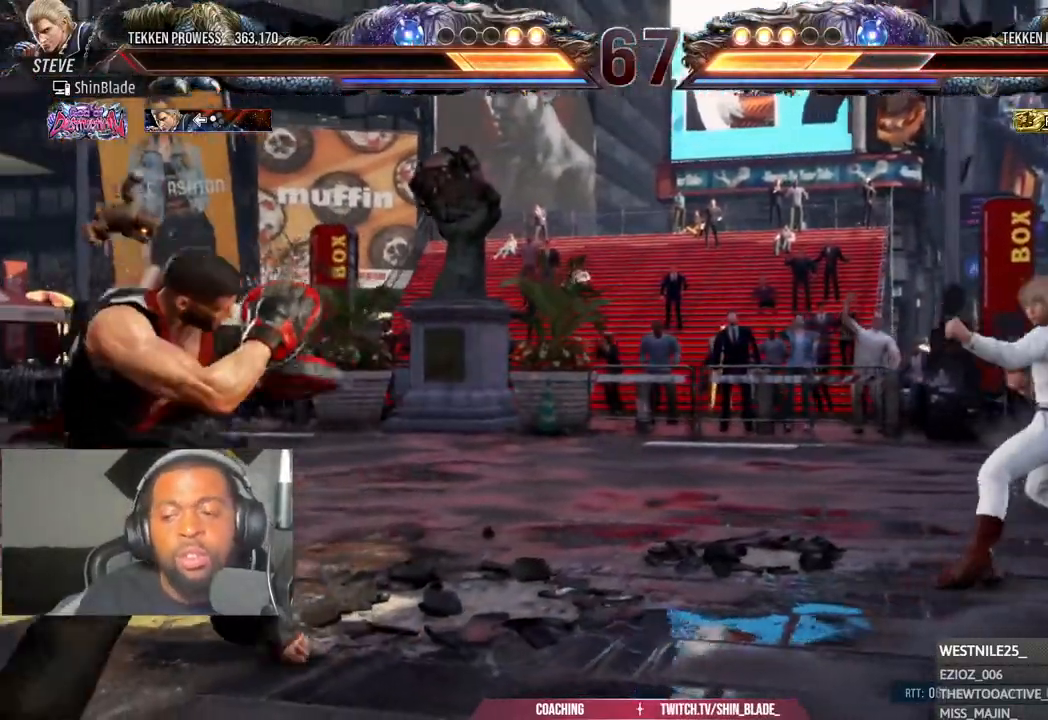
Gameplay with a controller (PlayStation layout); each line is a JSON object with the inputs held at the frame after it (dt_ms = milliseconds from this image to that frame). "events" lists button and stick changes between this image and that frame as [ms after this image, input, new state], when the widget could be followed in between.
{"dt_ms": 1000, "buttons": ["DPAD_UP"], "left_stick": "center", "right_stick": "center"}
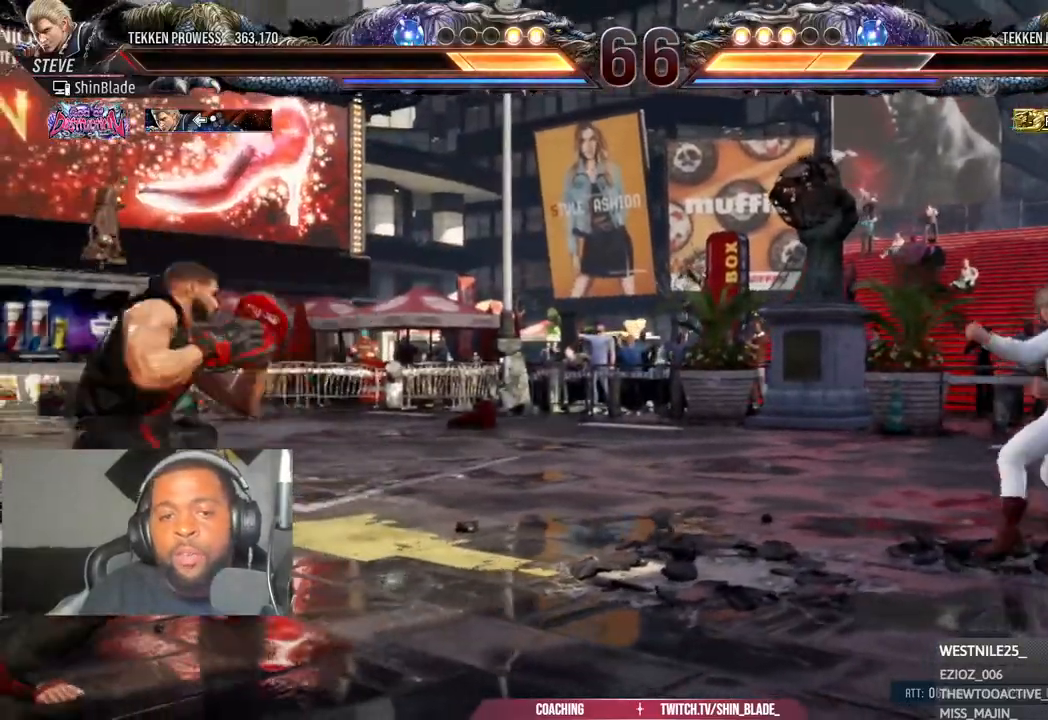
{"dt_ms": 500, "buttons": [], "left_stick": "center", "right_stick": "center", "events": [[283, "DPAD_UP", "up"], [400, "DPAD_UP", "down"], [467, "DPAD_UP", "up"]]}
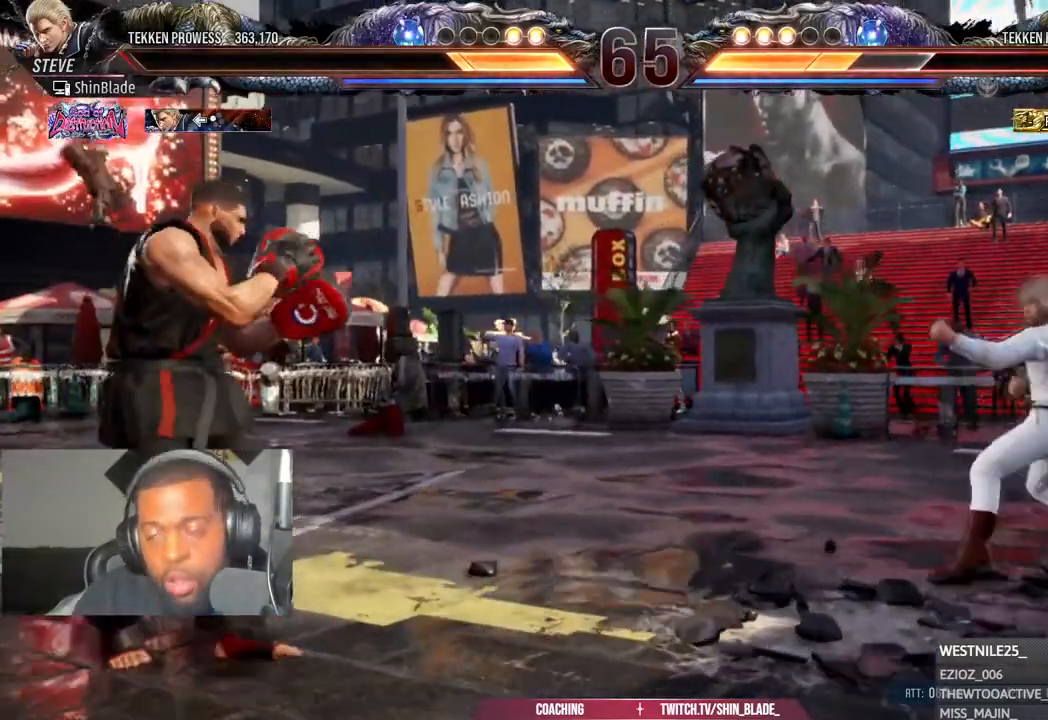
{"dt_ms": 500, "buttons": ["DPAD_LEFT"], "left_stick": "center", "right_stick": "center", "events": [[233, "DPAD_LEFT", "down"], [300, "DPAD_LEFT", "up"], [367, "DPAD_LEFT", "down"]]}
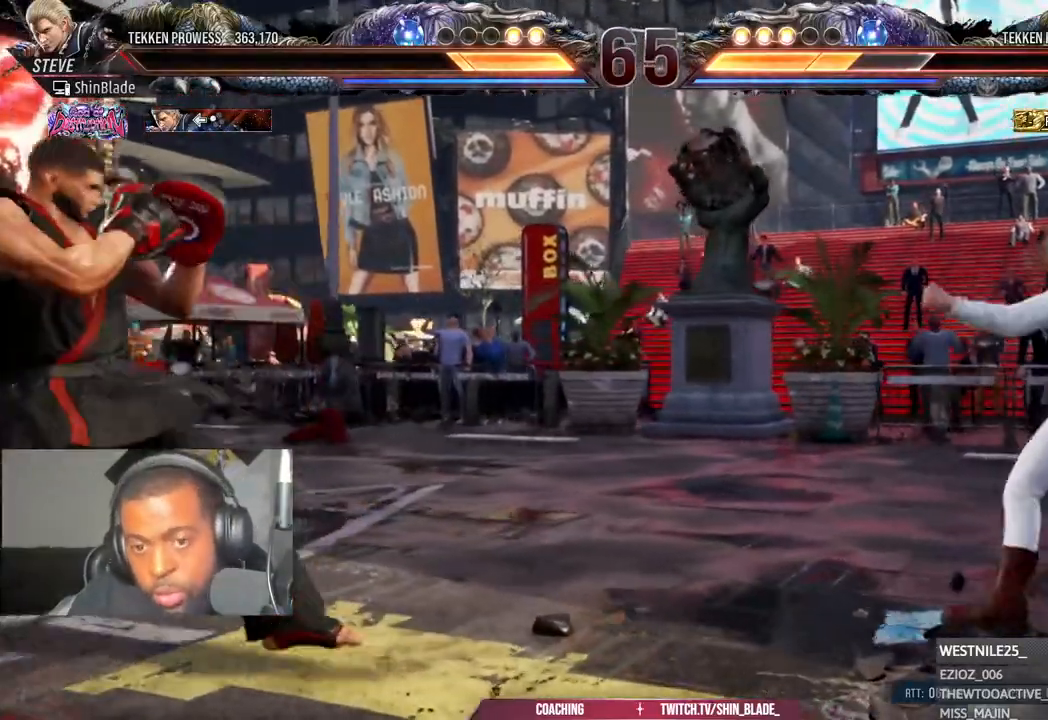
{"dt_ms": 500, "buttons": ["DPAD_LEFT"], "left_stick": "center", "right_stick": "center", "events": [[17, "DPAD_DOWN", "down"], [67, "DPAD_DOWN", "up"], [83, "DPAD_LEFT", "up"], [183, "DPAD_LEFT", "down"], [300, "DPAD_DOWN", "down"], [350, "DPAD_DOWN", "up"], [350, "DPAD_LEFT", "up"], [467, "DPAD_LEFT", "down"]]}
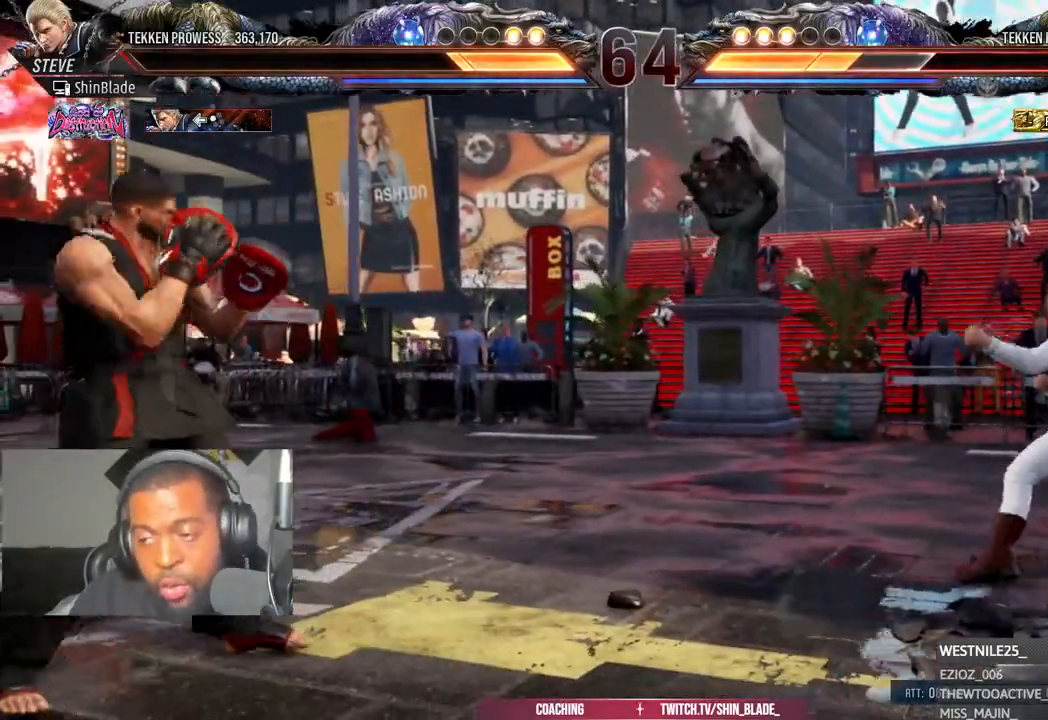
{"dt_ms": 500, "buttons": ["DPAD_LEFT"], "left_stick": "center", "right_stick": "center", "events": [[83, "DPAD_LEFT", "up"], [150, "DPAD_DOWN", "down"], [217, "DPAD_DOWN", "up"], [300, "DPAD_LEFT", "down"], [383, "DPAD_LEFT", "up"], [433, "DPAD_LEFT", "down"]]}
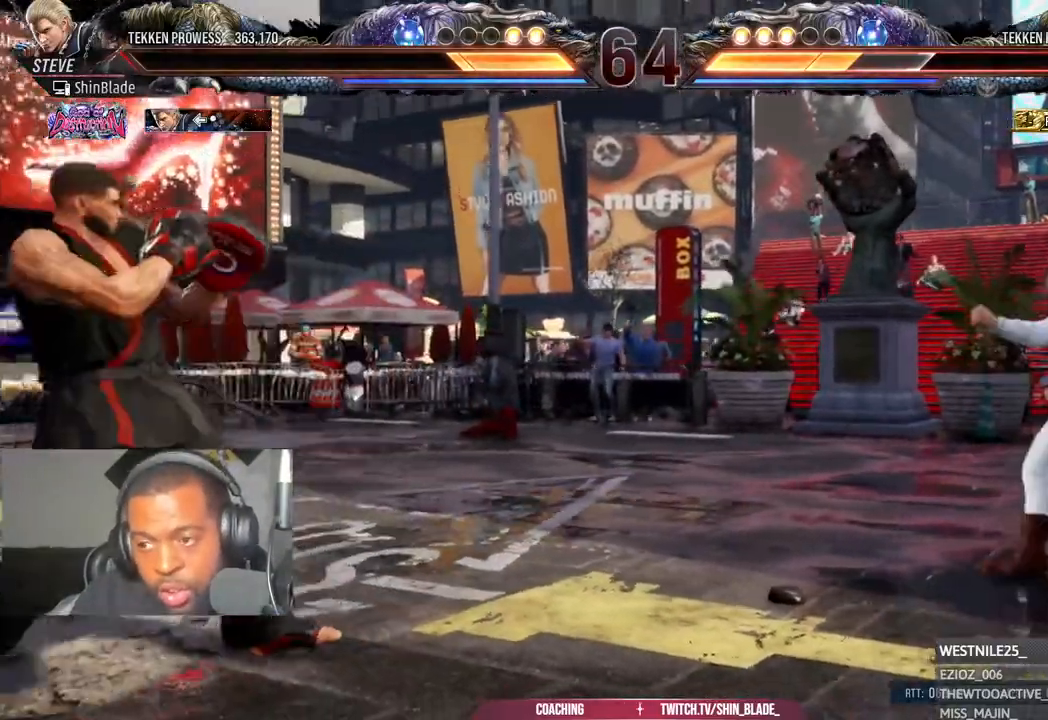
{"dt_ms": 500, "buttons": ["DPAD_RIGHT"], "left_stick": "center", "right_stick": "center", "events": [[50, "DPAD_LEFT", "up"], [150, "DPAD_RIGHT", "down"], [217, "DPAD_RIGHT", "up"], [300, "DPAD_RIGHT", "down"]]}
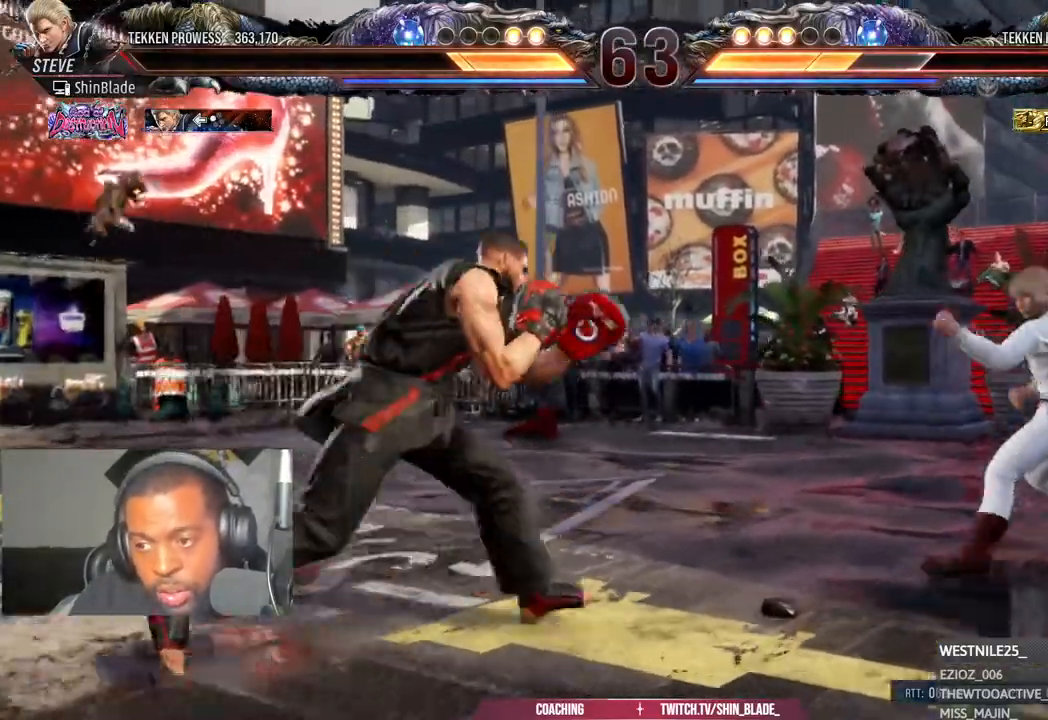
{"dt_ms": 500, "buttons": [], "left_stick": "center", "right_stick": "center", "events": [[117, "DPAD_RIGHT", "up"], [133, "DPAD_DOWN", "down"], [167, "DPAD_DOWN", "up"], [167, "DPAD_LEFT", "down"], [250, "DPAD_LEFT", "up"], [367, "SQUARE", "down"], [467, "SQUARE", "up"]]}
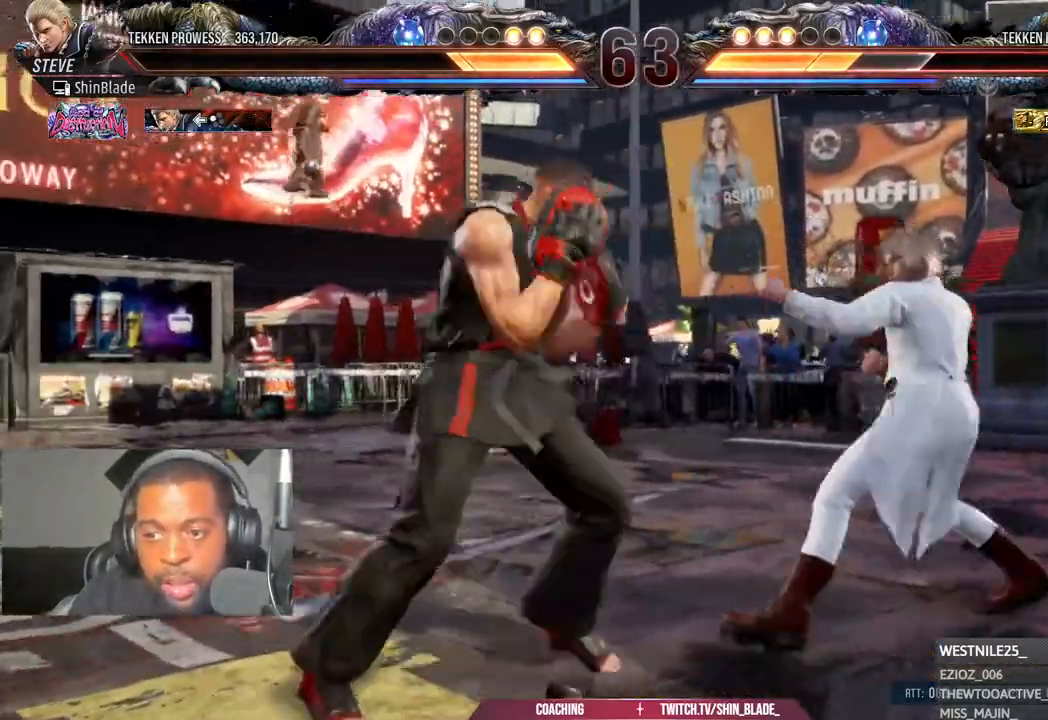
{"dt_ms": 500, "buttons": ["DPAD_RIGHT"], "left_stick": "center", "right_stick": "center", "events": [[317, "DPAD_RIGHT", "down"], [433, "DPAD_RIGHT", "up"], [500, "DPAD_RIGHT", "down"]]}
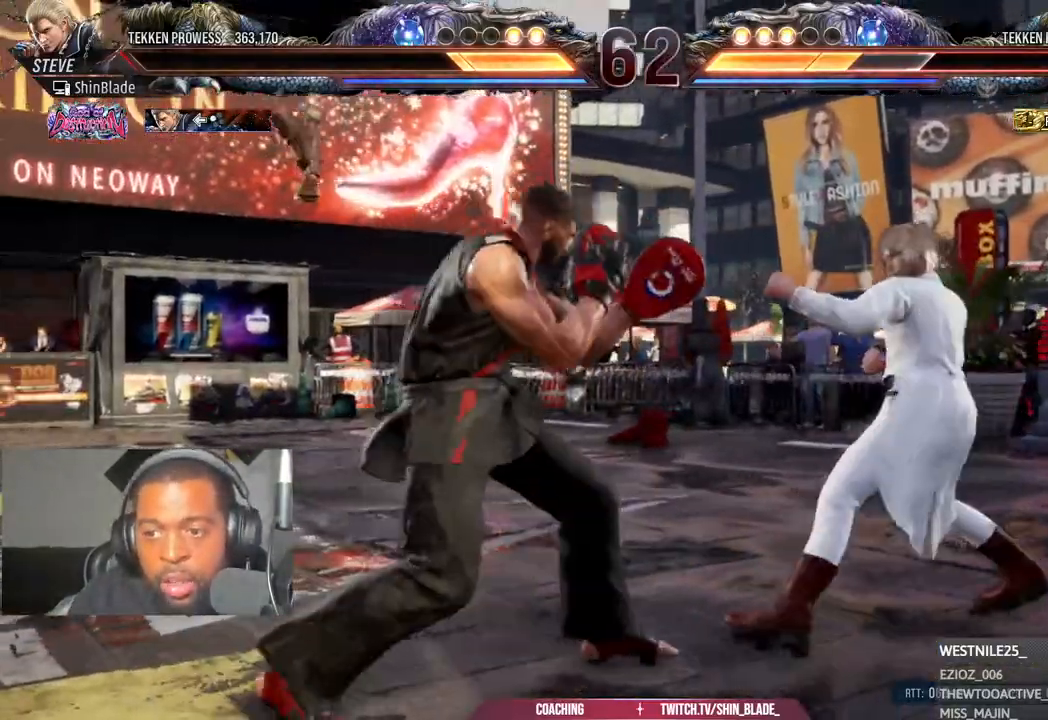
{"dt_ms": 500, "buttons": [], "left_stick": "center", "right_stick": "center", "events": [[83, "DPAD_RIGHT", "up"], [100, "SQUARE", "down"], [217, "SQUARE", "up"]]}
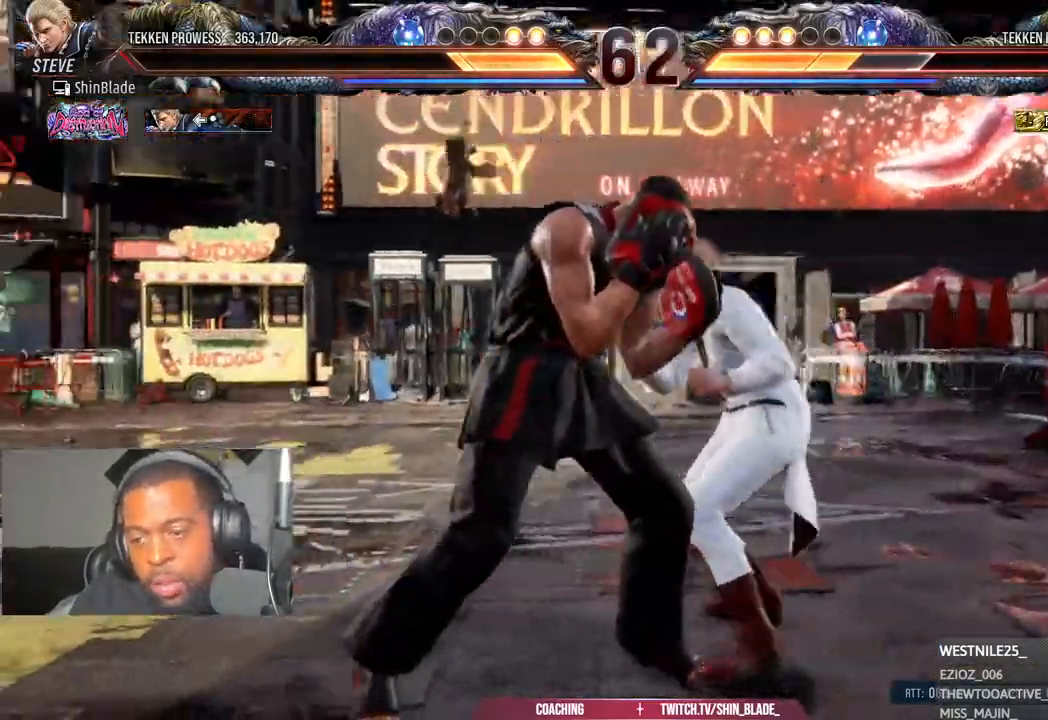
{"dt_ms": 500, "buttons": ["SQUARE", "DPAD_LEFT"], "left_stick": "center", "right_stick": "center", "events": [[17, "DPAD_LEFT", "down"], [133, "SQUARE", "down"]]}
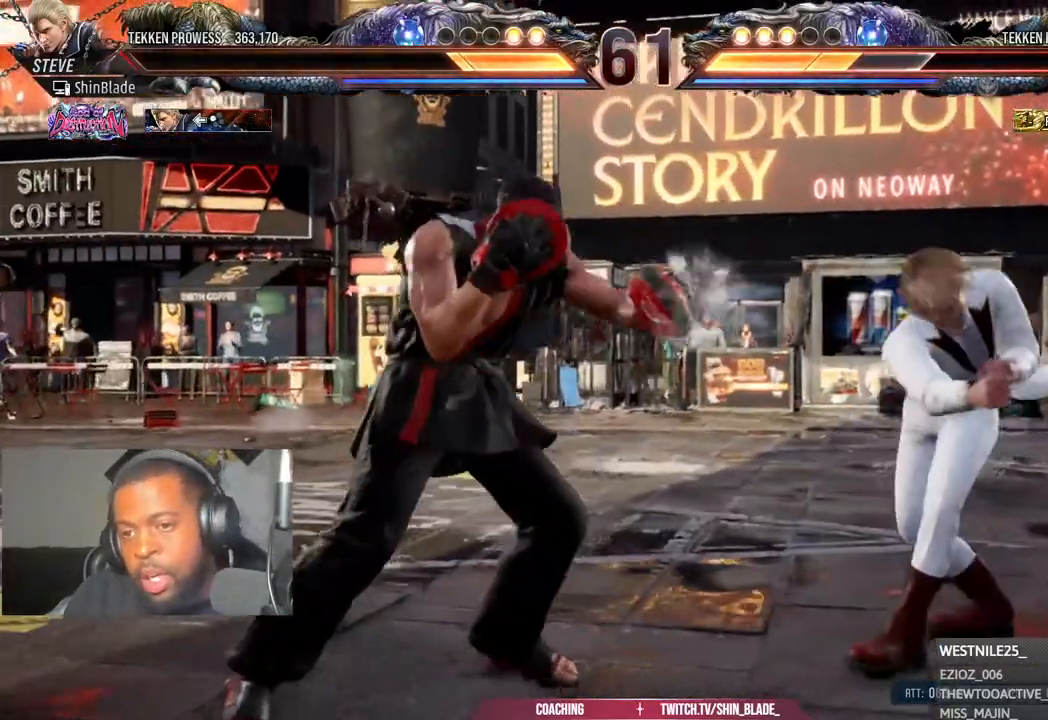
{"dt_ms": 500, "buttons": ["DPAD_LEFT"], "left_stick": "center", "right_stick": "center", "events": [[117, "DPAD_DOWN", "down"], [217, "DPAD_DOWN", "up"], [233, "SQUARE", "up"], [267, "DPAD_LEFT", "up"], [317, "DPAD_LEFT", "down"], [450, "DPAD_DOWN", "down"], [500, "DPAD_DOWN", "up"]]}
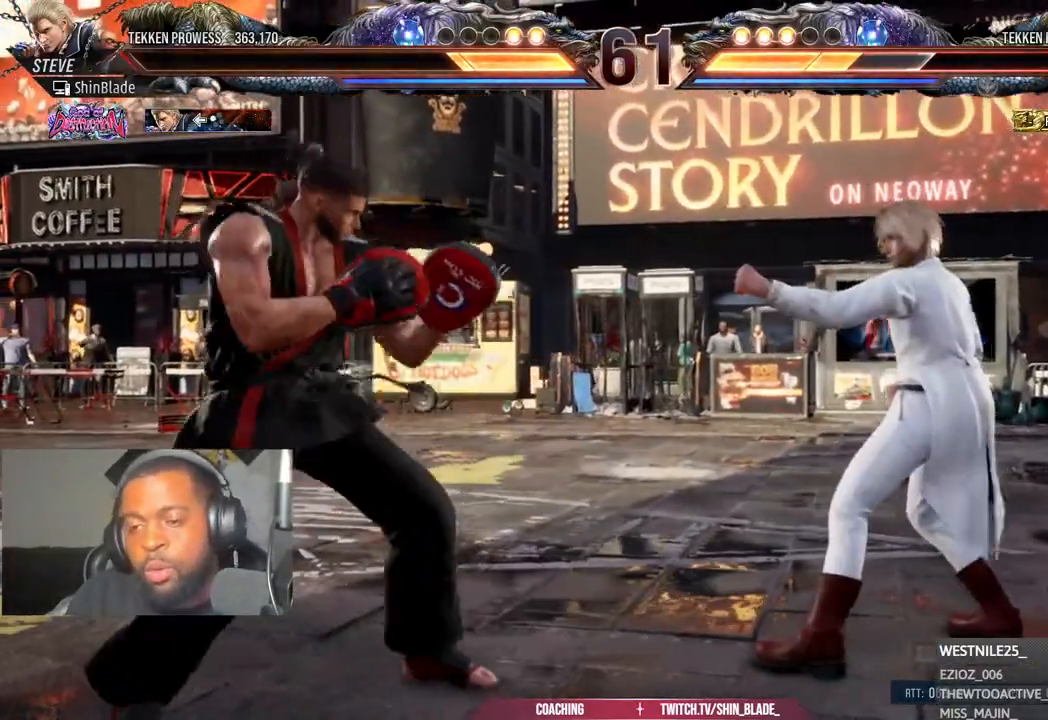
{"dt_ms": 500, "buttons": [], "left_stick": "center", "right_stick": "center", "events": [[50, "DPAD_LEFT", "up"], [133, "DPAD_LEFT", "down"], [283, "DPAD_LEFT", "up"]]}
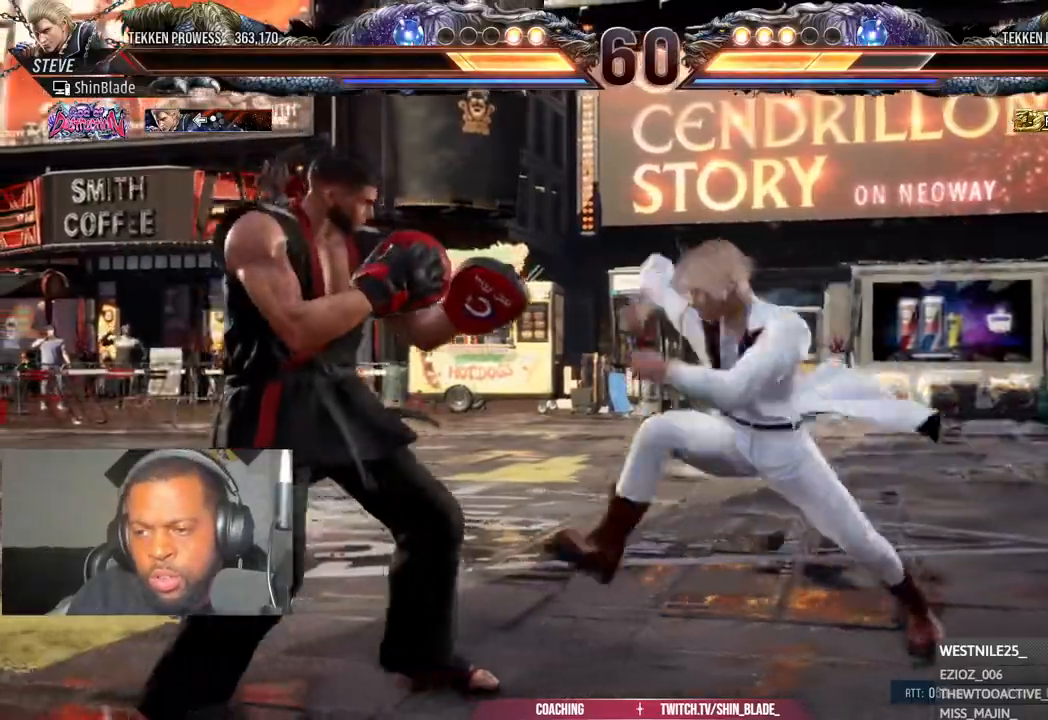
{"dt_ms": 500, "buttons": ["DPAD_LEFT"], "left_stick": "center", "right_stick": "center", "events": [[67, "DPAD_RIGHT", "down"], [83, "DPAD_RIGHT", "up"], [217, "DPAD_LEFT", "down"], [283, "DPAD_LEFT", "up"], [300, "SQUARE", "down"], [383, "SQUARE", "up"], [433, "DPAD_LEFT", "down"]]}
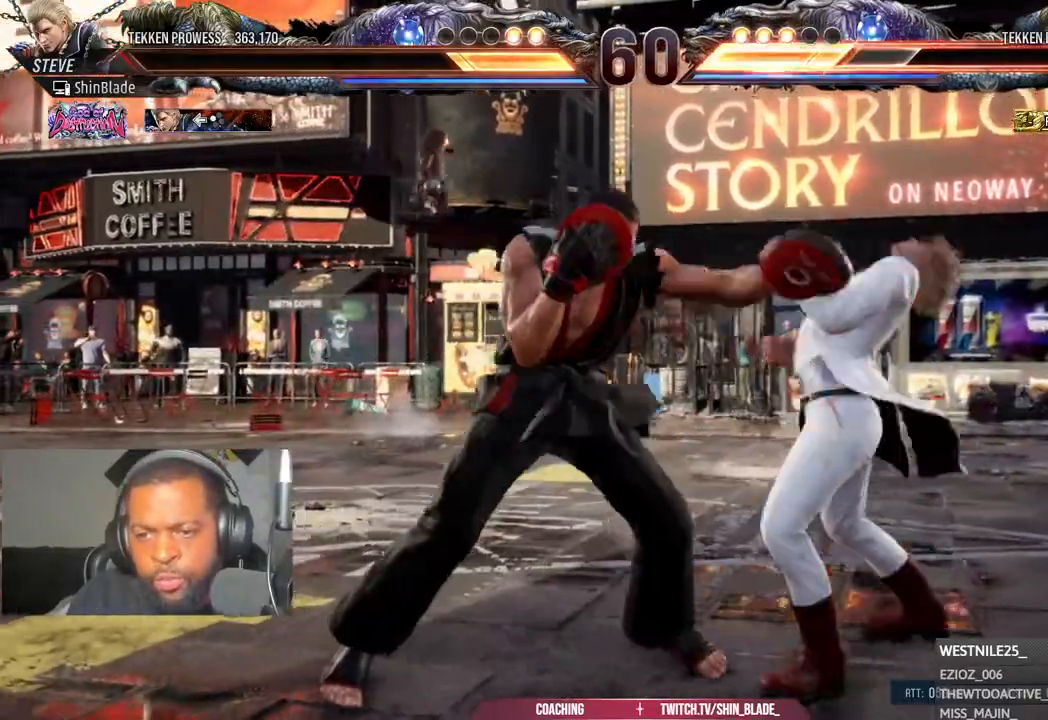
{"dt_ms": 500, "buttons": ["SQUARE", "DPAD_LEFT"], "left_stick": "center", "right_stick": "center", "events": [[33, "DPAD_LEFT", "up"], [167, "DPAD_UP", "down"], [250, "DPAD_UP", "up"], [383, "DPAD_LEFT", "down"], [400, "SQUARE", "down"], [417, "TRIANGLE", "down"], [467, "TRIANGLE", "up"]]}
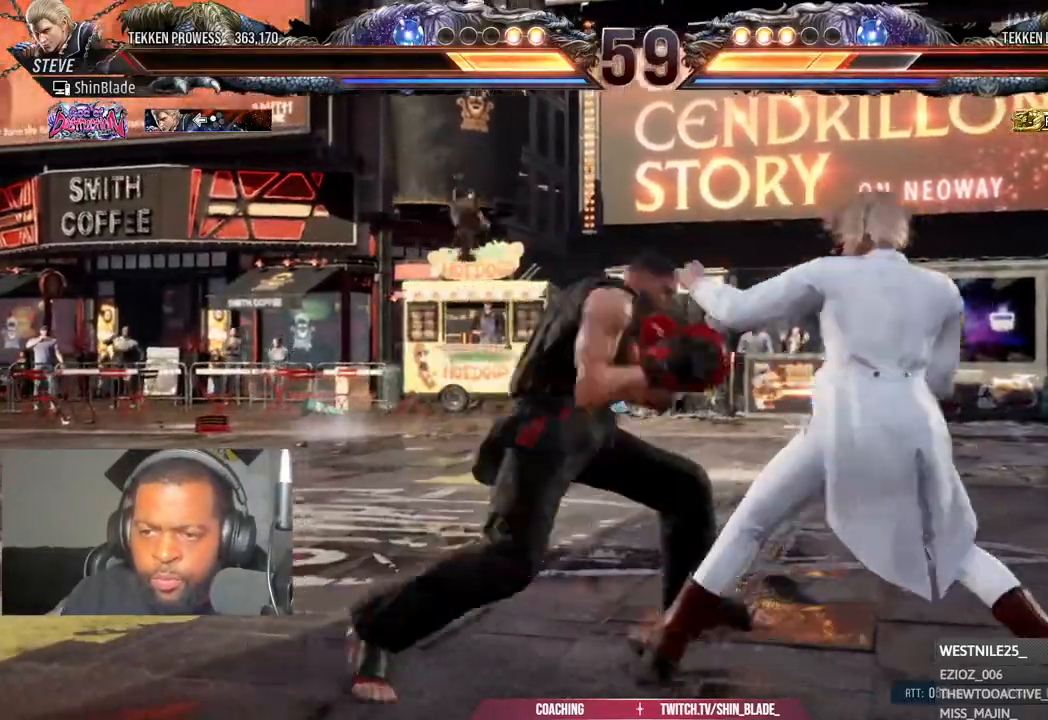
{"dt_ms": 500, "buttons": ["SQUARE", "DPAD_LEFT"], "left_stick": "center", "right_stick": "center", "events": [[367, "DPAD_DOWN", "down"], [483, "DPAD_DOWN", "up"]]}
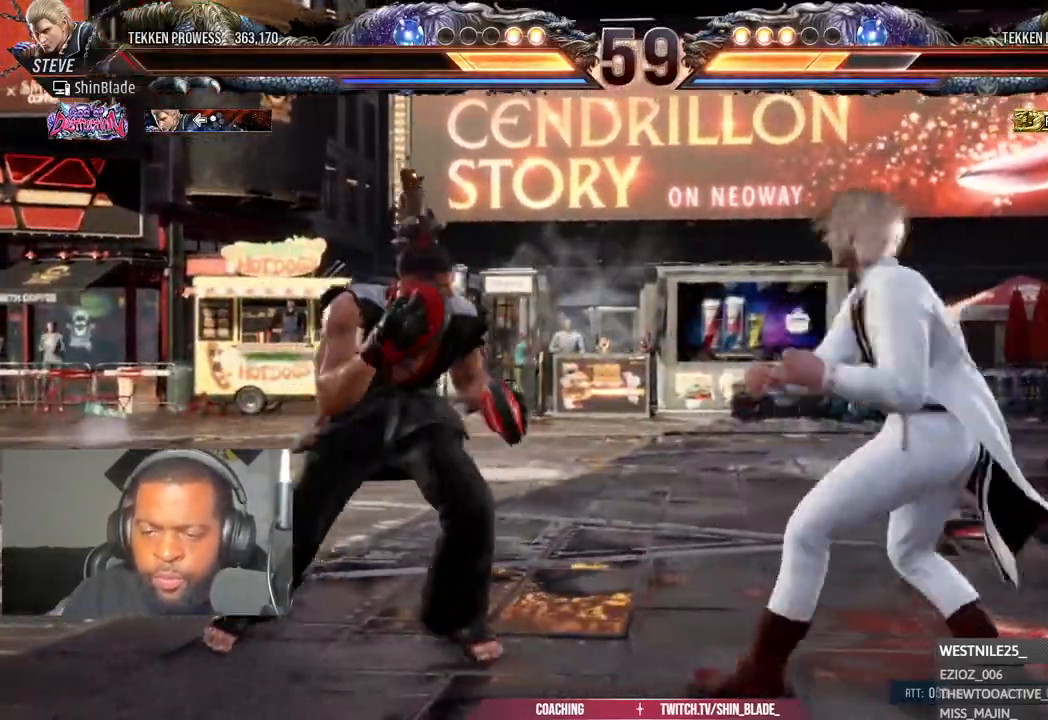
{"dt_ms": 500, "buttons": ["DPAD_LEFT"], "left_stick": "center", "right_stick": "center", "events": [[17, "DPAD_LEFT", "up"], [17, "SQUARE", "up"], [83, "DPAD_LEFT", "down"], [250, "DPAD_DOWN", "down"], [300, "DPAD_DOWN", "up"], [383, "DPAD_LEFT", "up"], [417, "DPAD_LEFT", "down"]]}
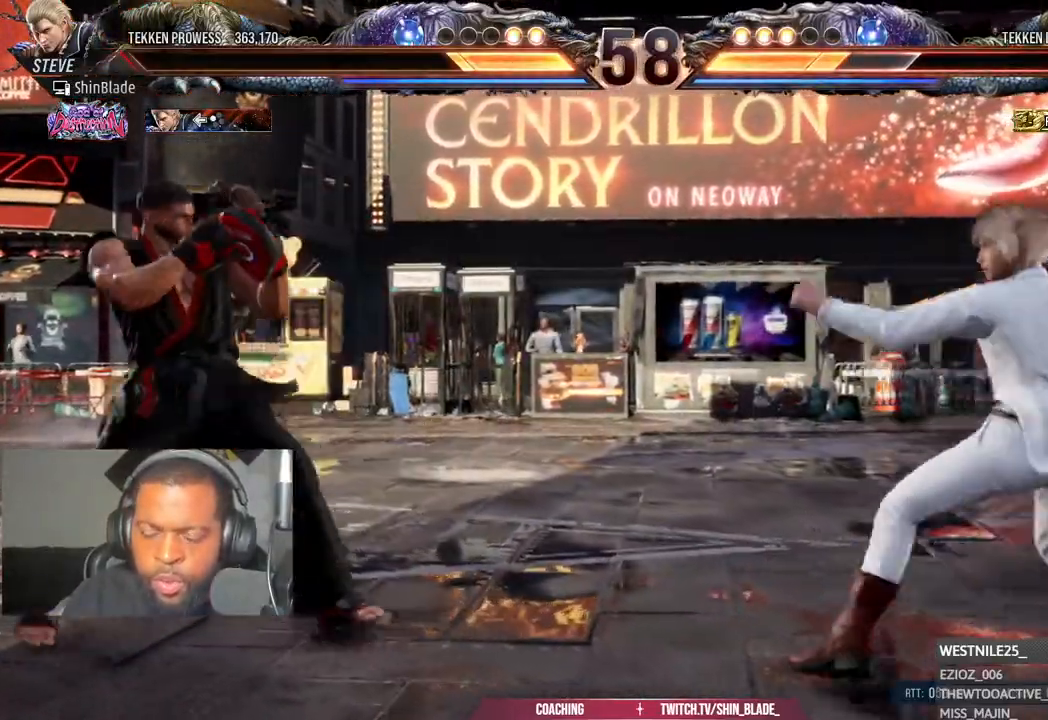
{"dt_ms": 500, "buttons": [], "left_stick": "center", "right_stick": "center", "events": [[33, "DPAD_DOWN", "down"], [100, "DPAD_DOWN", "up"], [150, "DPAD_LEFT", "up"], [217, "DPAD_LEFT", "down"], [367, "DPAD_DOWN", "down"], [433, "DPAD_DOWN", "up"], [483, "DPAD_LEFT", "up"]]}
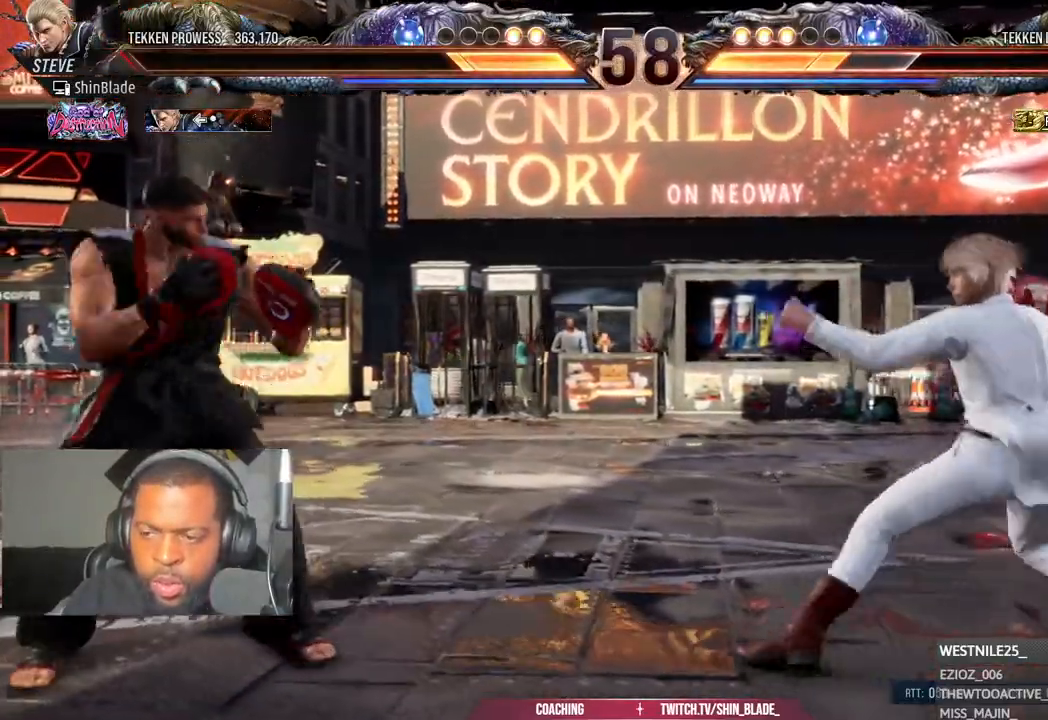
{"dt_ms": 500, "buttons": ["DPAD_LEFT"], "left_stick": "center", "right_stick": "center", "events": [[50, "DPAD_LEFT", "down"], [167, "DPAD_DOWN", "down"], [200, "DPAD_LEFT", "up"], [250, "DPAD_DOWN", "up"], [317, "DPAD_LEFT", "down"], [383, "DPAD_LEFT", "up"], [450, "DPAD_LEFT", "down"]]}
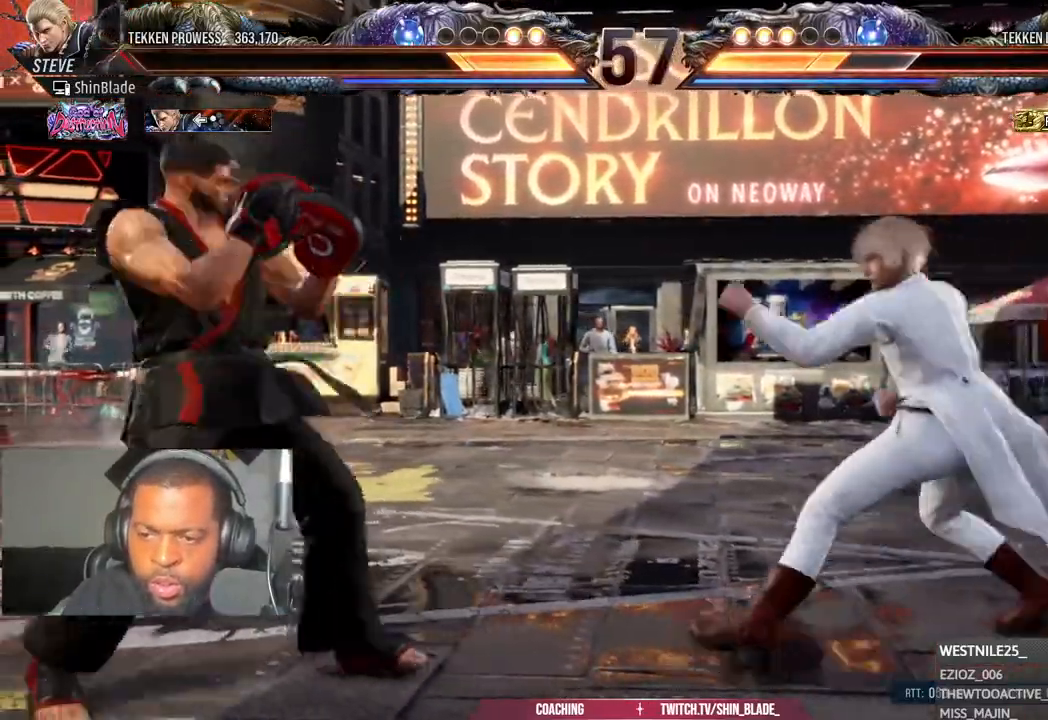
{"dt_ms": 500, "buttons": ["TRIANGLE"], "left_stick": "center", "right_stick": "center", "events": [[150, "DPAD_LEFT", "up"], [217, "CIRCLE", "down"], [233, "CROSS", "down"], [350, "CROSS", "up"], [367, "CIRCLE", "up"], [450, "TRIANGLE", "down"]]}
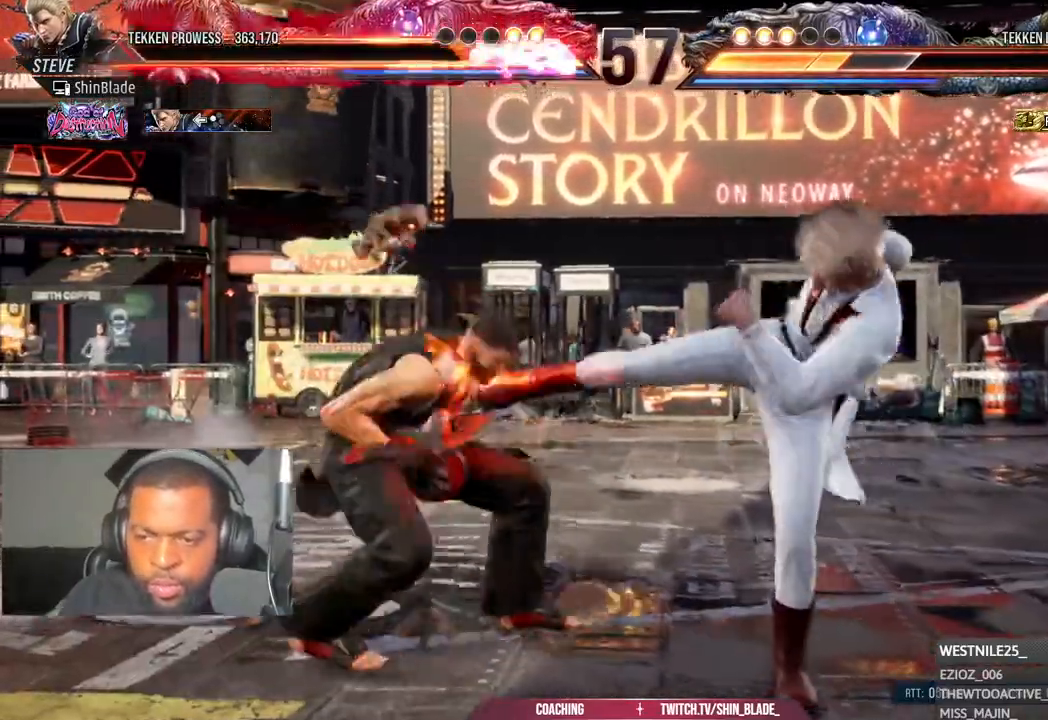
{"dt_ms": 500, "buttons": ["DPAD_LEFT"], "left_stick": "center", "right_stick": "center", "events": [[67, "TRIANGLE", "up"], [100, "DPAD_DOWN", "down"], [100, "DPAD_RIGHT", "down"], [133, "DPAD_RIGHT", "up"], [150, "DPAD_DOWN", "up"], [150, "DPAD_LEFT", "down"], [250, "DPAD_LEFT", "up"], [300, "DPAD_LEFT", "down"]]}
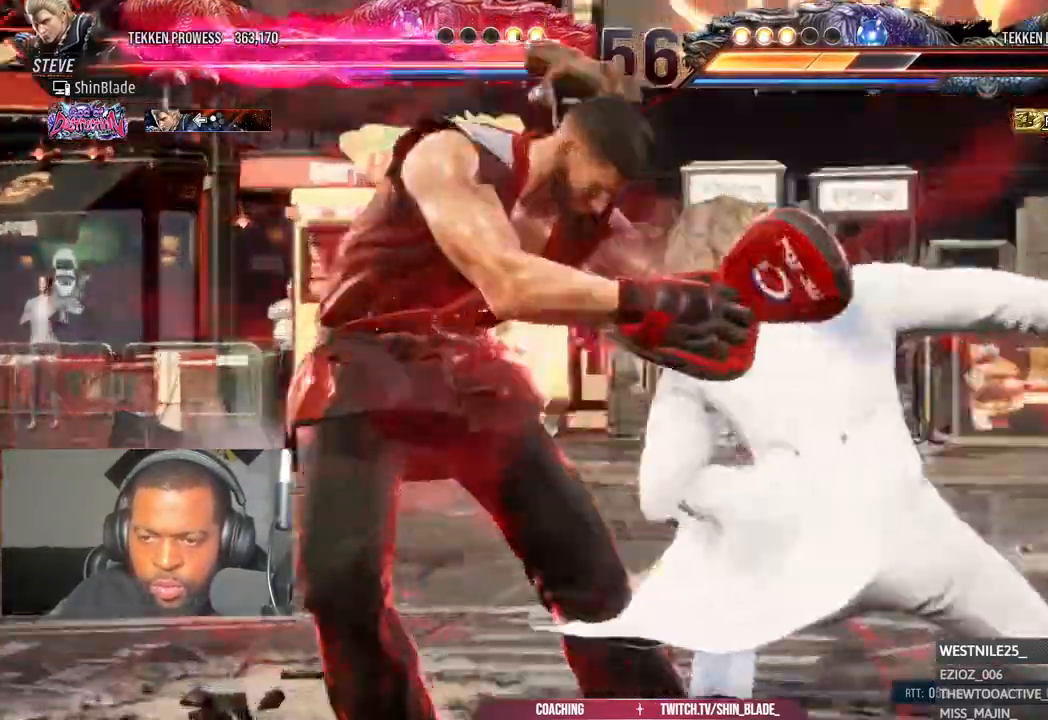
{"dt_ms": 500, "buttons": ["CIRCLE", "DPAD_LEFT"], "left_stick": "center", "right_stick": "center", "events": [[283, "SQUARE", "down"], [417, "SQUARE", "up"], [500, "CIRCLE", "down"]]}
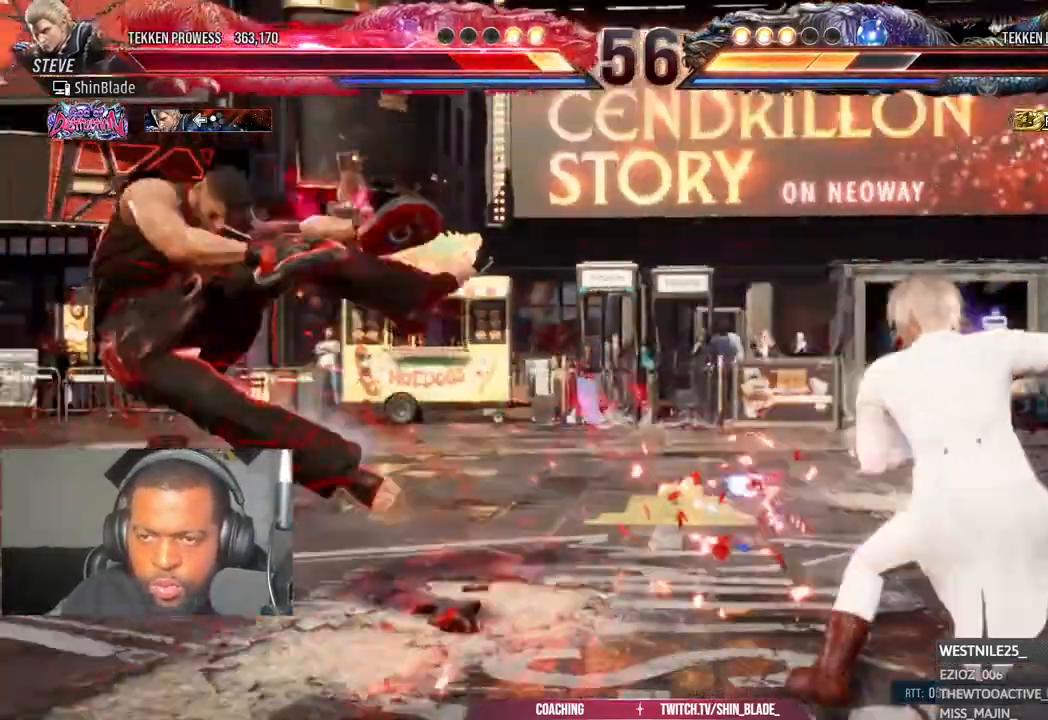
{"dt_ms": 500, "buttons": ["DPAD_LEFT"], "left_stick": "center", "right_stick": "center"}
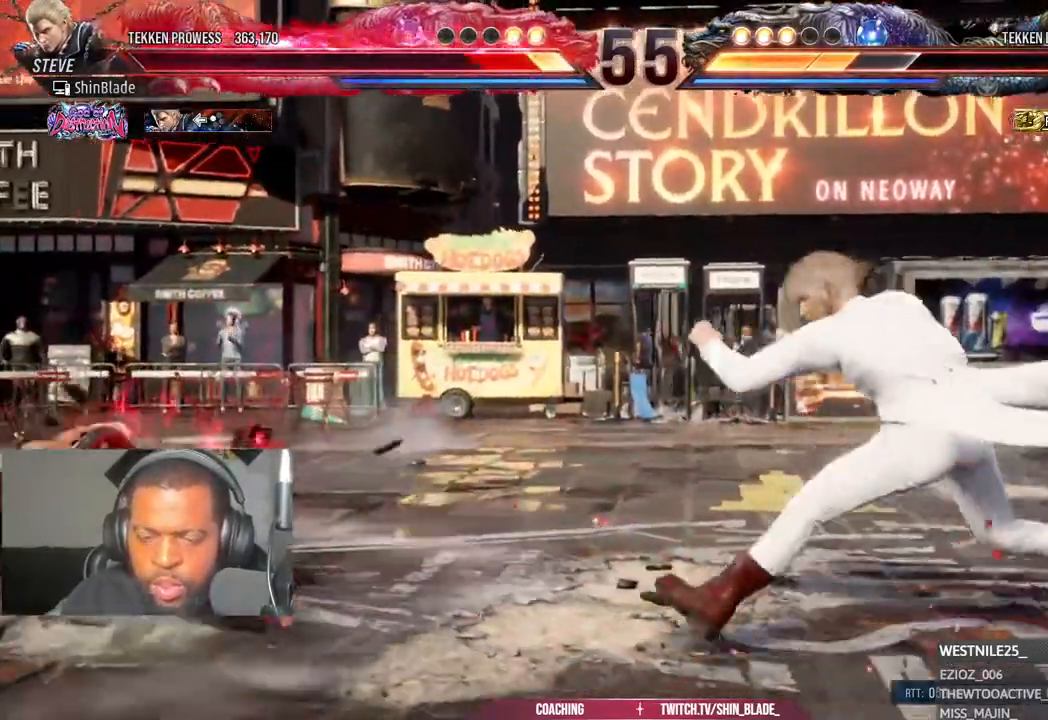
{"dt_ms": 500, "buttons": [], "left_stick": "center", "right_stick": "center", "events": [[100, "DPAD_LEFT", "up"], [283, "DPAD_UP", "down"], [367, "DPAD_UP", "up"], [450, "DPAD_UP", "down"], [483, "DPAD_UP", "up"]]}
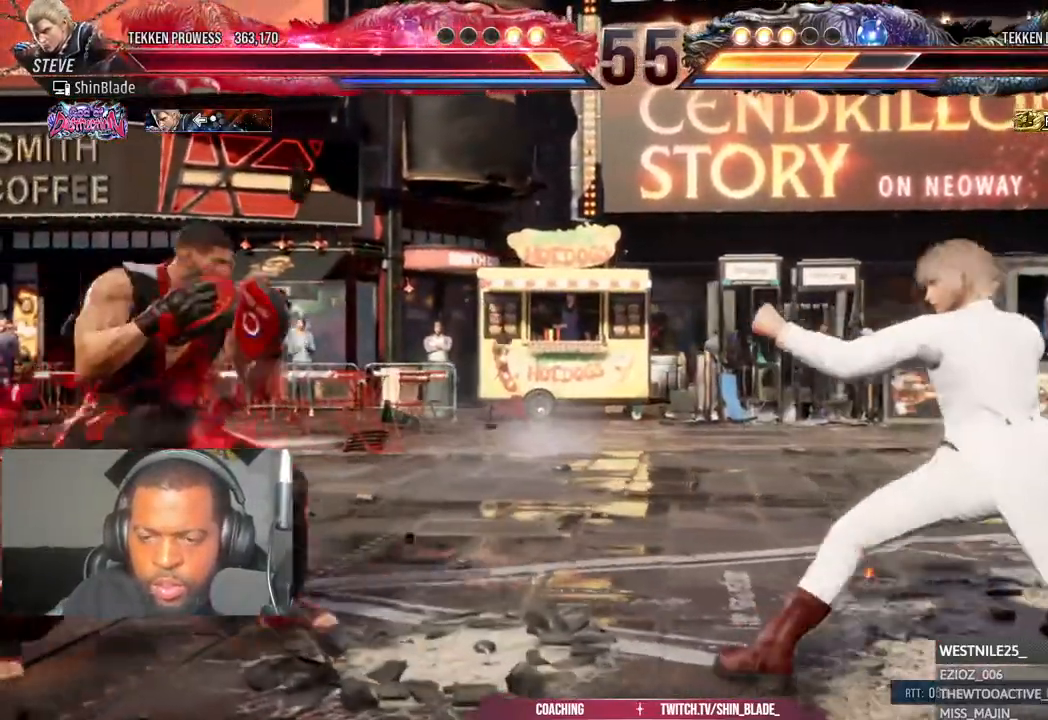
{"dt_ms": 500, "buttons": [], "left_stick": "center", "right_stick": "center"}
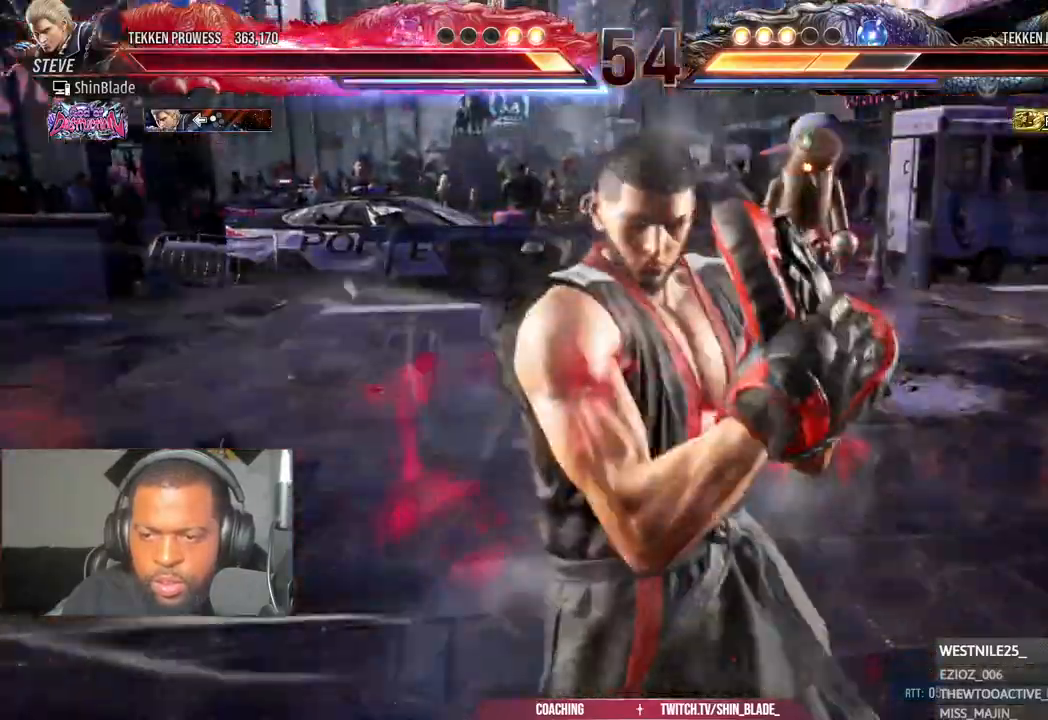
{"dt_ms": 500, "buttons": [], "left_stick": "center", "right_stick": "center", "events": []}
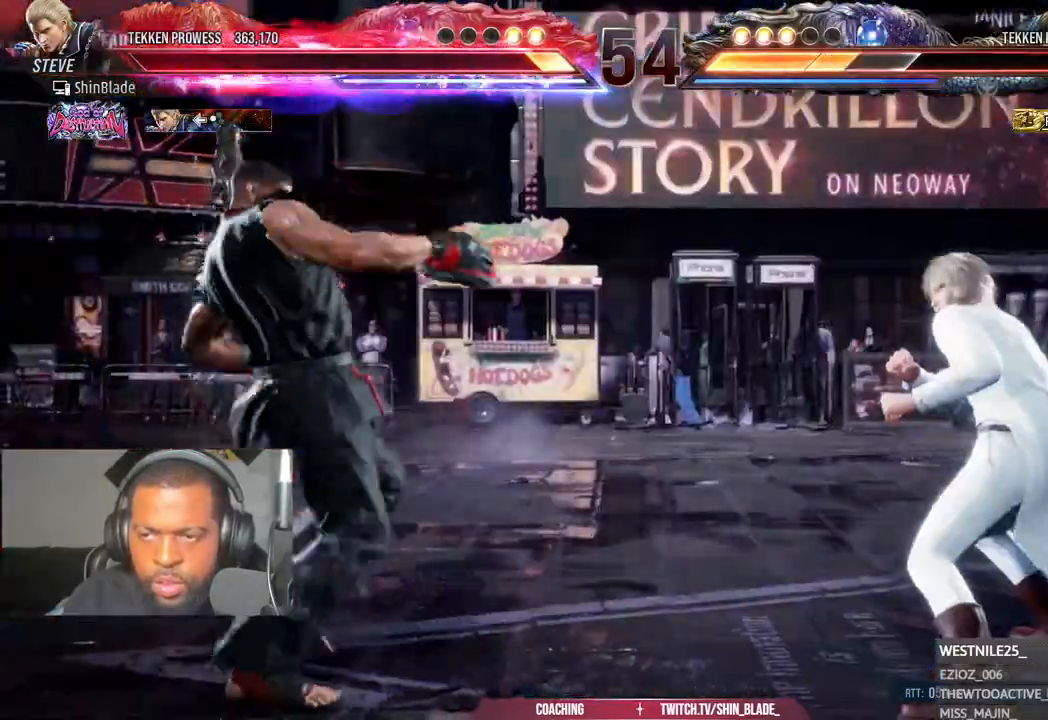
{"dt_ms": 500, "buttons": [], "left_stick": "center", "right_stick": "center"}
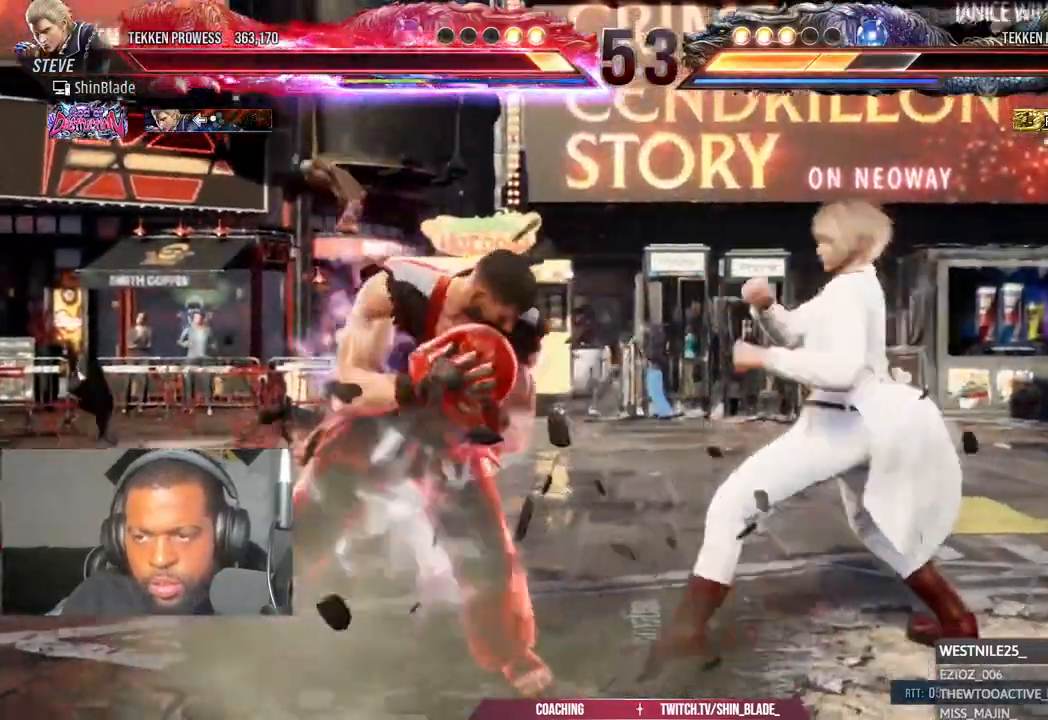
{"dt_ms": 500, "buttons": ["DPAD_LEFT"], "left_stick": "center", "right_stick": "center"}
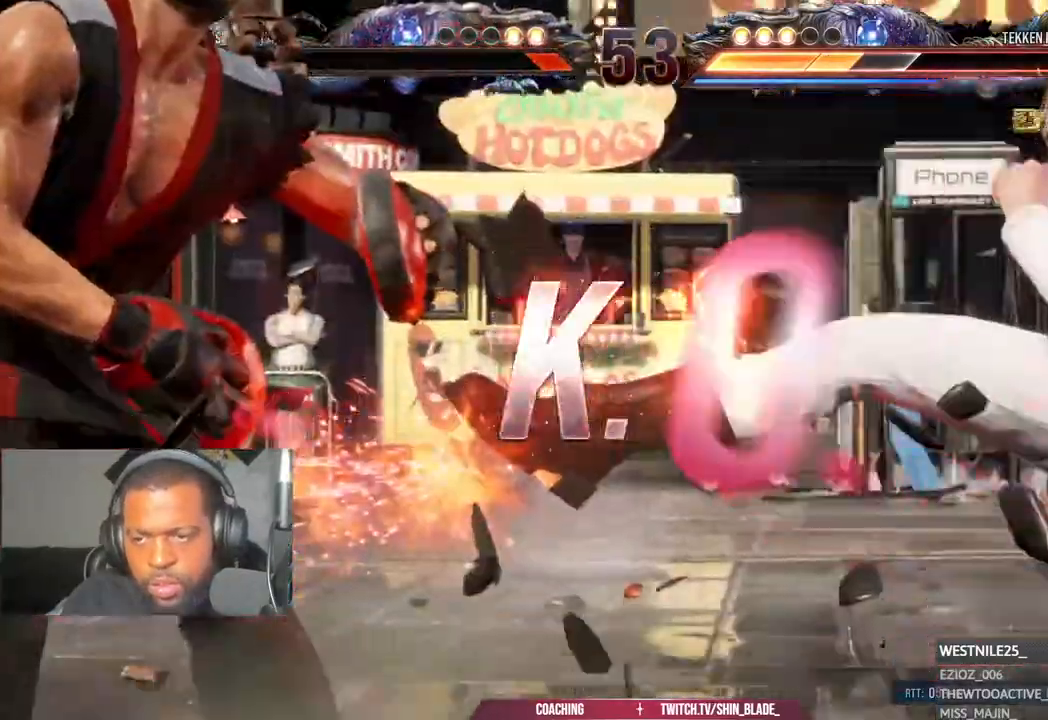
{"dt_ms": 500, "buttons": [], "left_stick": "center", "right_stick": "center"}